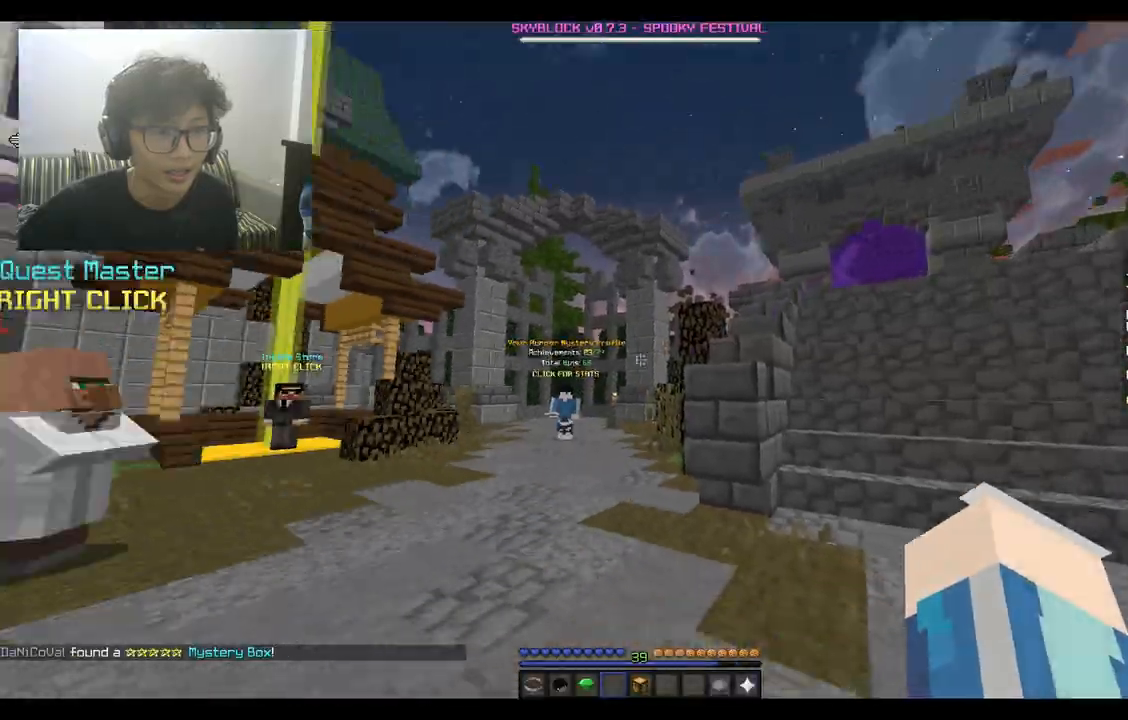
Gameplay with keyboard and mouse; each line is a JSON object with the keys and mouse buttons held at the frame after it. "events" lists presses ("down") and releases ("up") of "a", "d", "s", "space", "w", "mouse_left" and "mouse_right" between this image and that frame as [ms after this image, input, new state], when the widget could be followed in between. "mouse_left", "mouse_right" = the "left", "right" buttons of the "mouse" list. No other keys are recorded. Fast repeated clicks can show as one long hold. Mouse movement is not recorded.
{"keys": [], "mouse": [], "events": []}
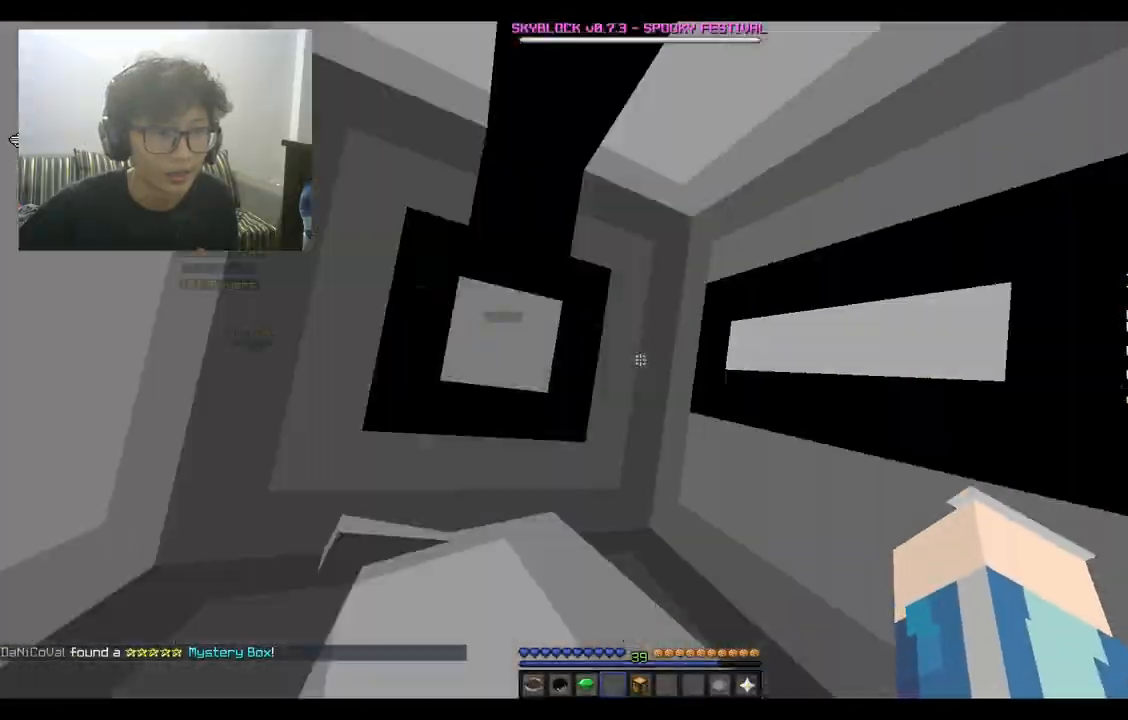
{"keys": ["s"], "mouse": [], "events": [[67, "s", "down"]]}
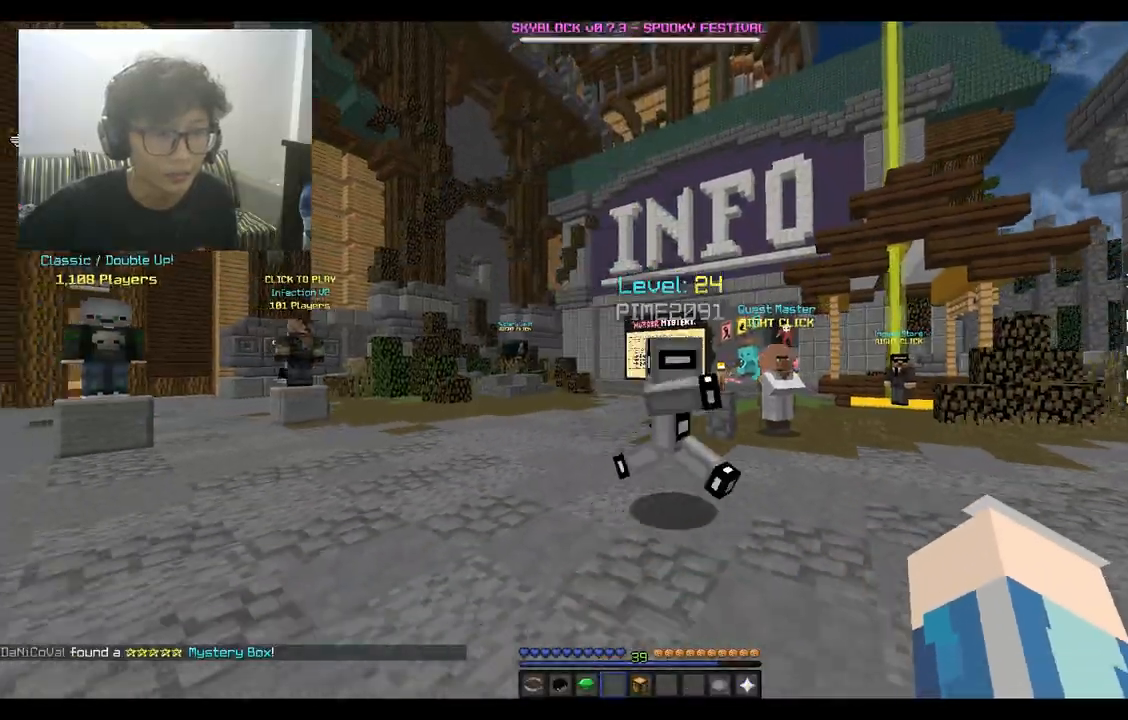
{"keys": ["w"], "mouse": [], "events": [[100, "s", "up"], [233, "w", "down"]]}
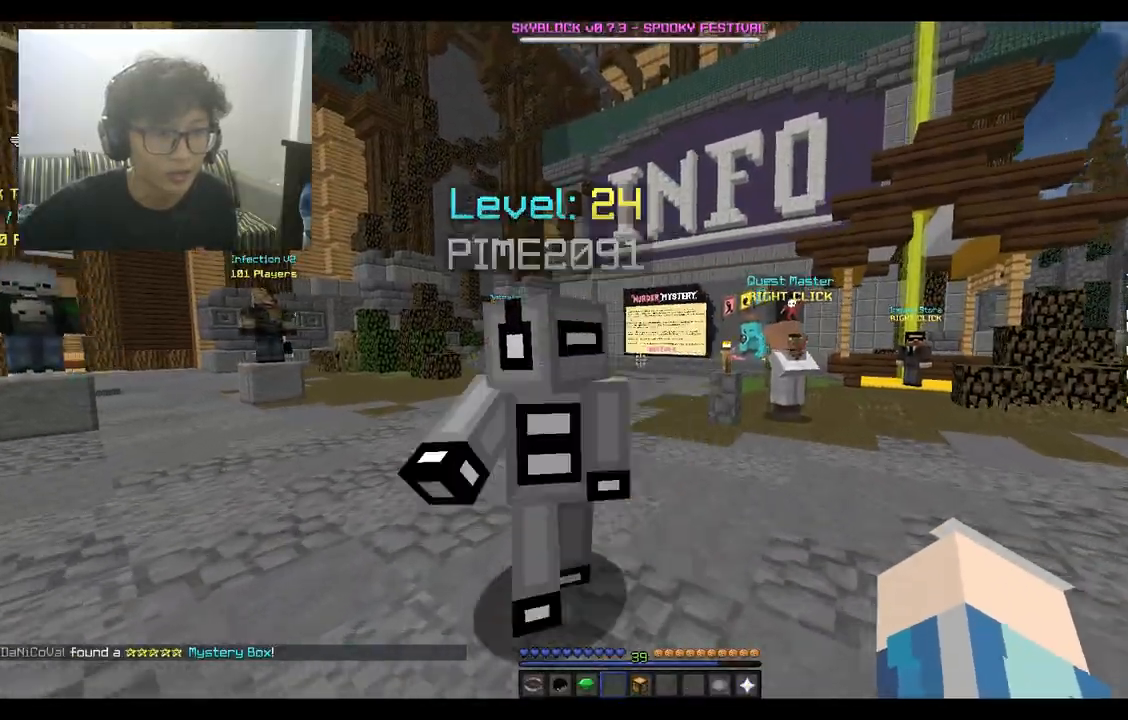
{"keys": ["s"], "mouse": [], "events": [[33, "w", "up"], [400, "s", "down"]]}
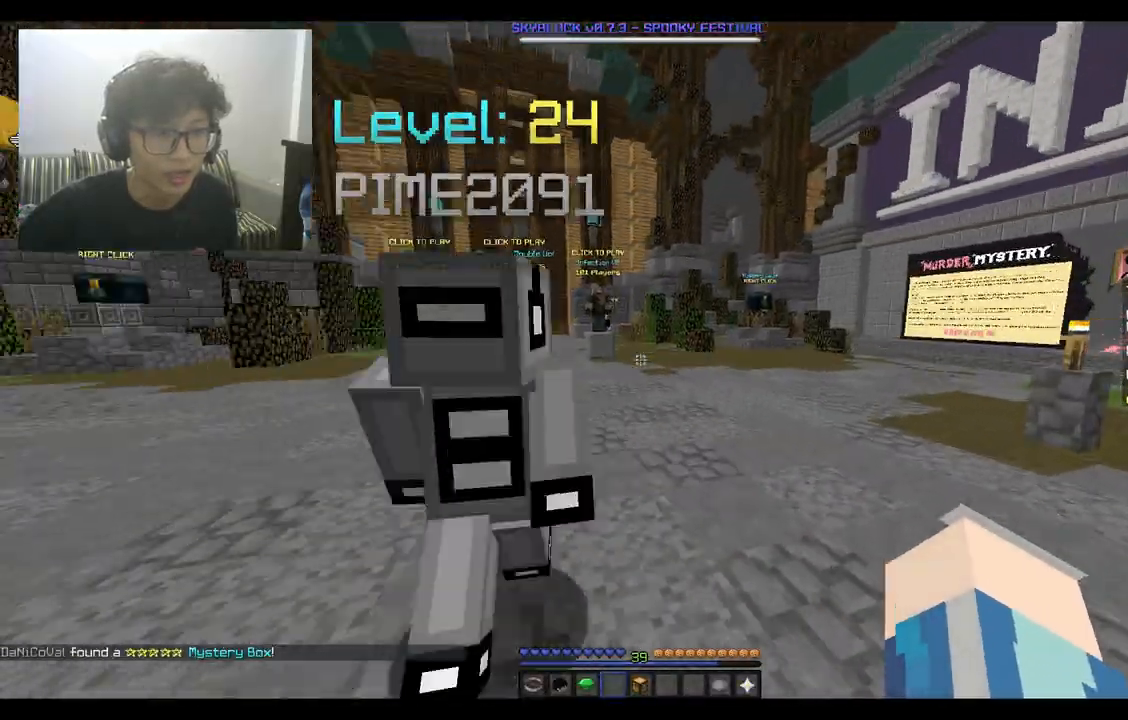
{"keys": [], "mouse": [], "events": [[167, "s", "up"]]}
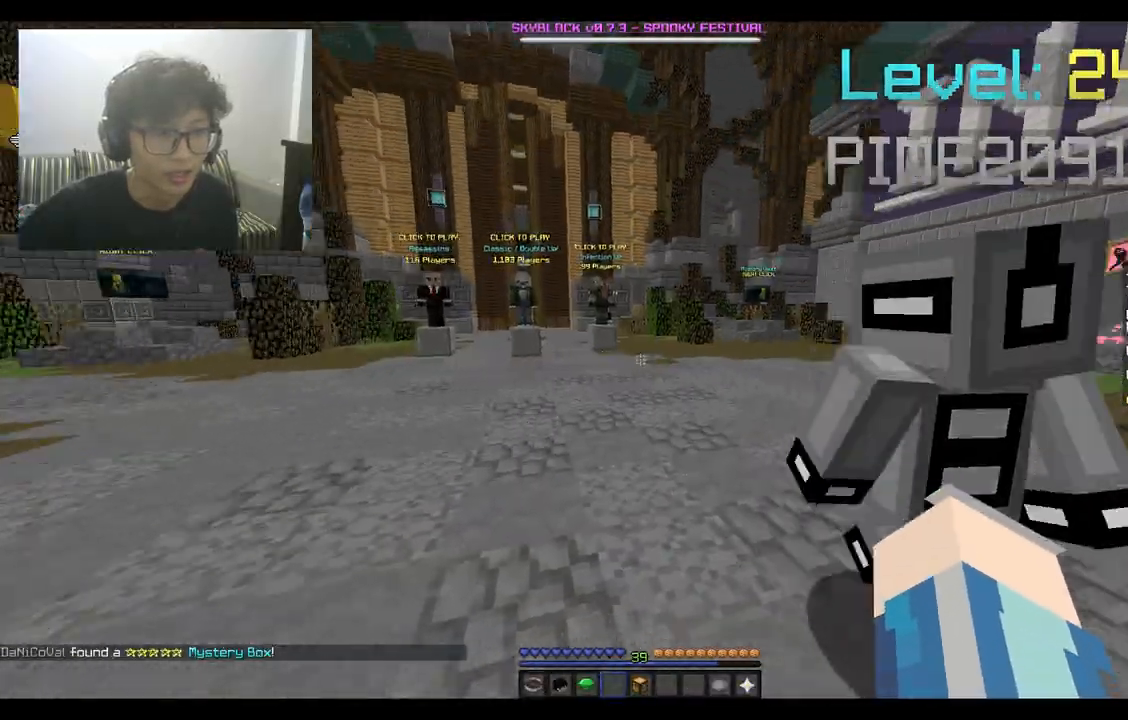
{"keys": [], "mouse": [], "events": [[300, "mouse_left", "down"], [367, "mouse_left", "up"]]}
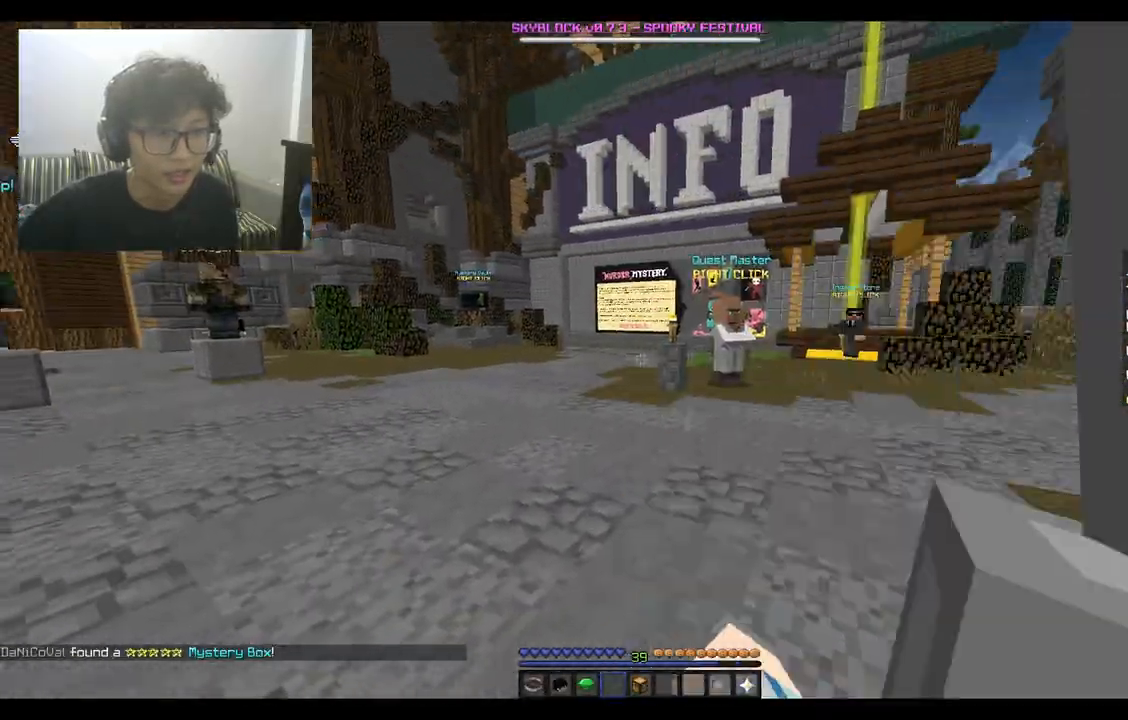
{"keys": ["s"], "mouse": [], "events": [[233, "s", "down"]]}
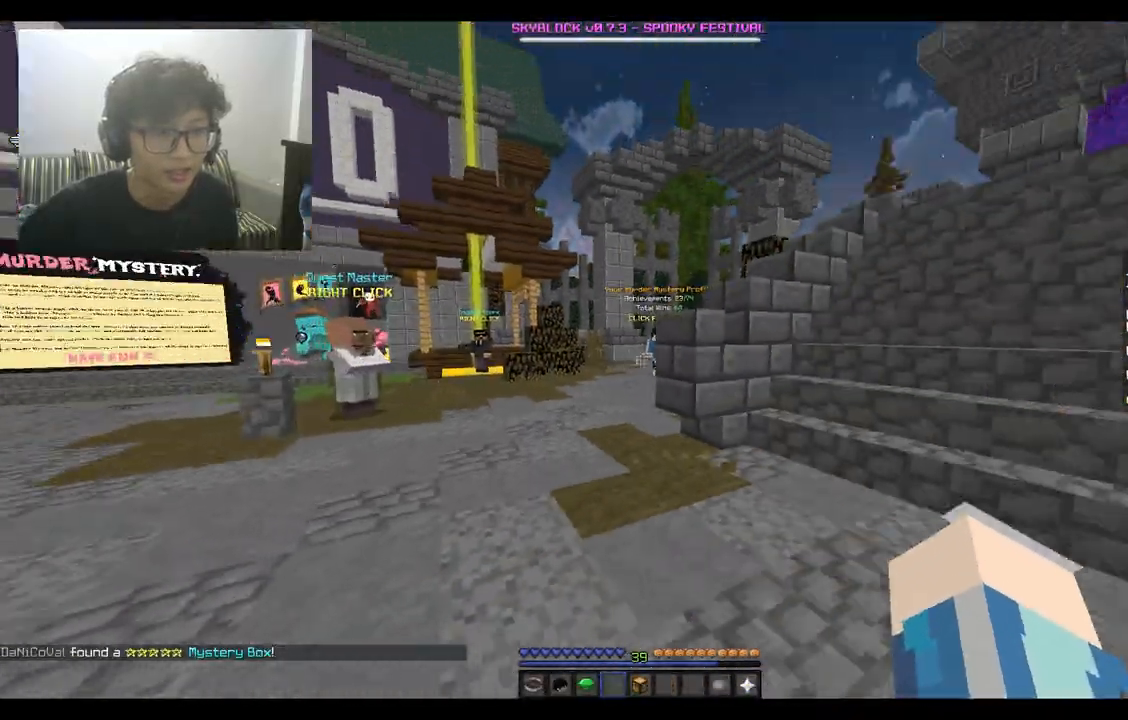
{"keys": ["d"], "mouse": [], "events": [[333, "d", "down"], [367, "s", "up"]]}
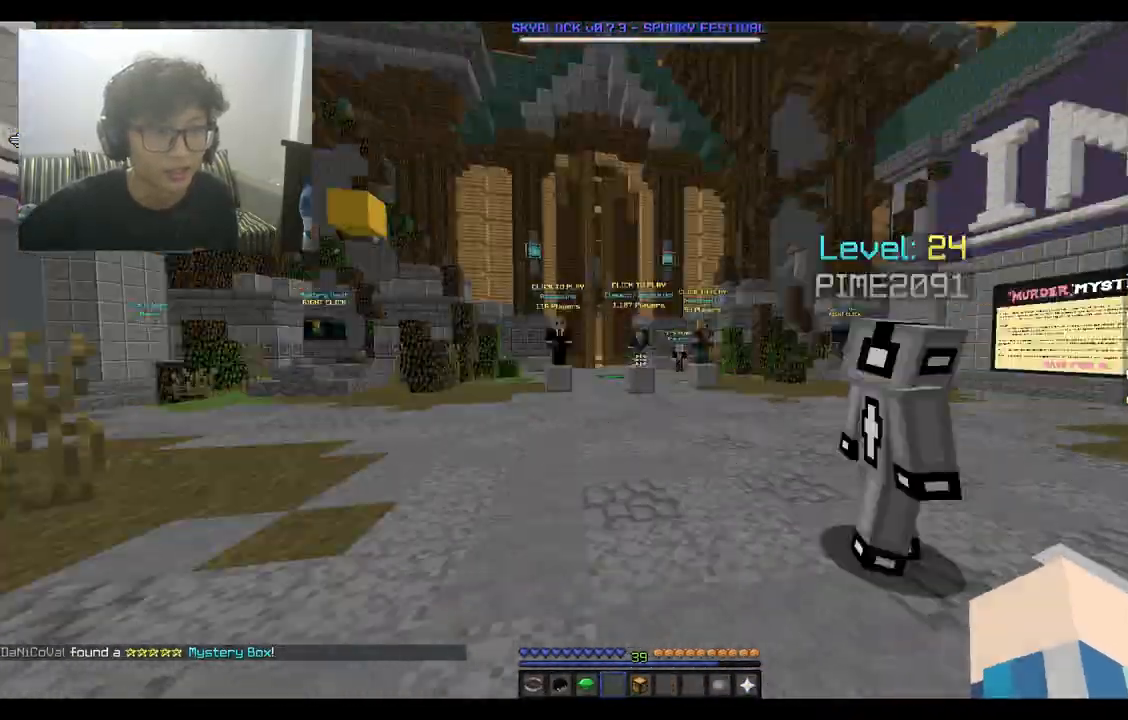
{"keys": ["d", "w"], "mouse": [], "events": [[67, "w", "down"]]}
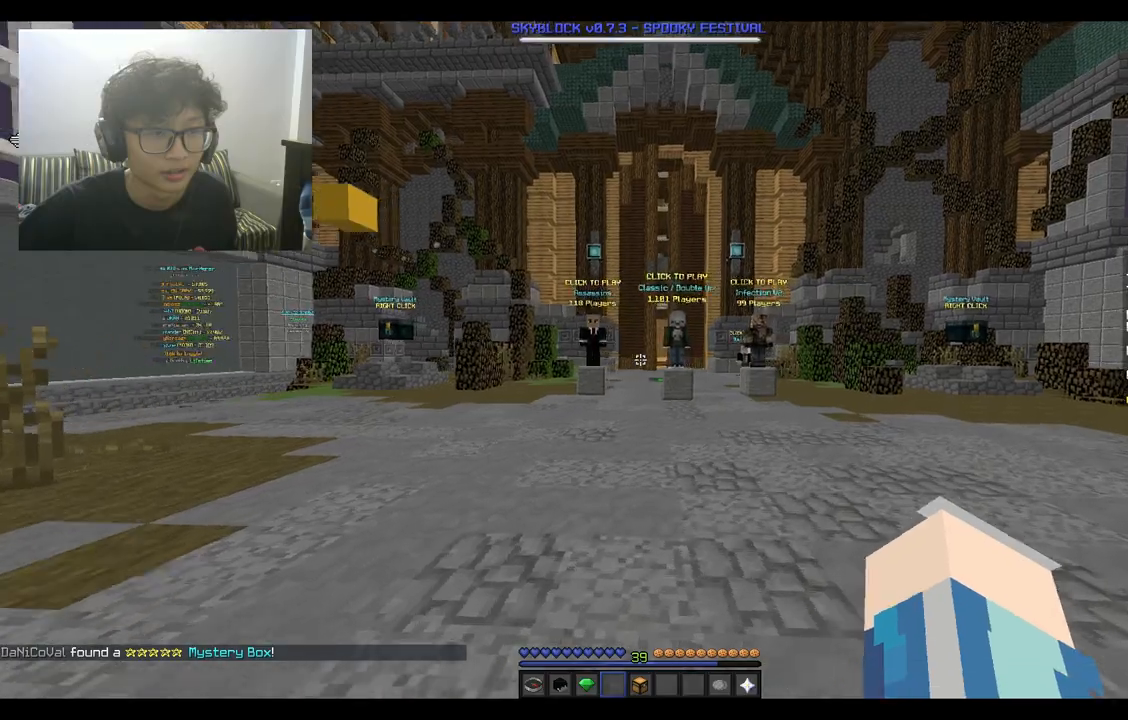
{"keys": ["w"], "mouse": [], "events": [[100, "space", "down"], [133, "d", "up"], [400, "space", "up"]]}
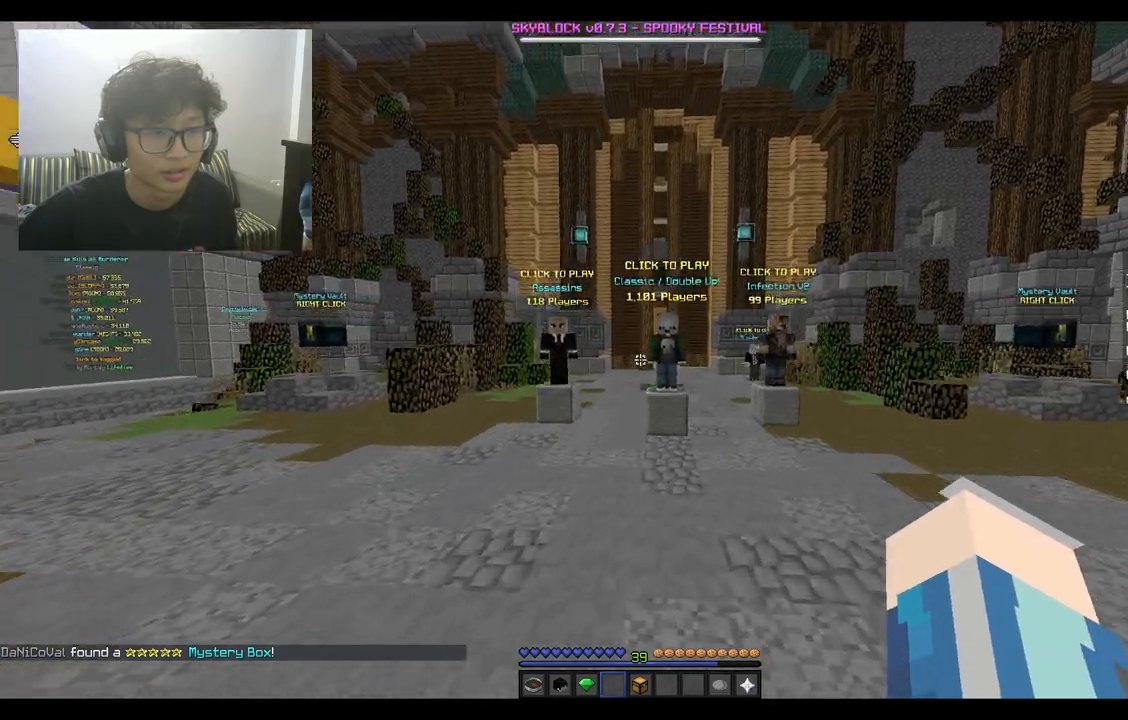
{"keys": ["a", "w"], "mouse": [], "events": [[100, "space", "down"], [400, "a", "down"], [433, "space", "up"]]}
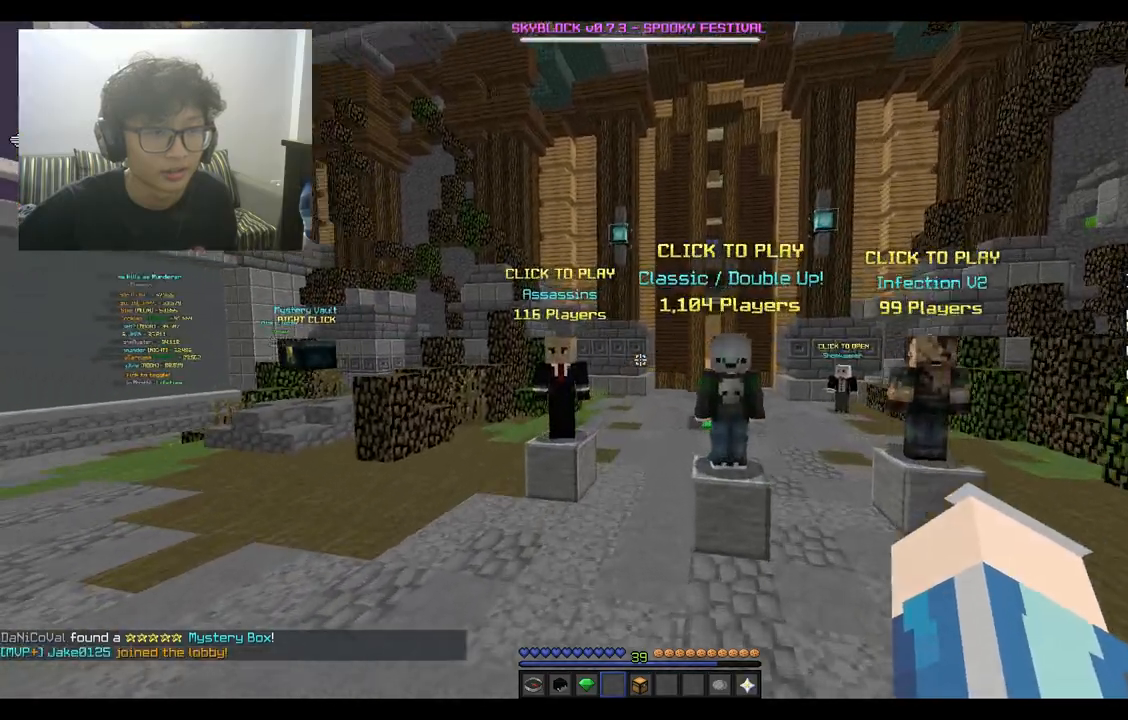
{"keys": ["d"], "mouse": [], "events": [[400, "a", "up"], [400, "d", "down"], [400, "w", "up"]]}
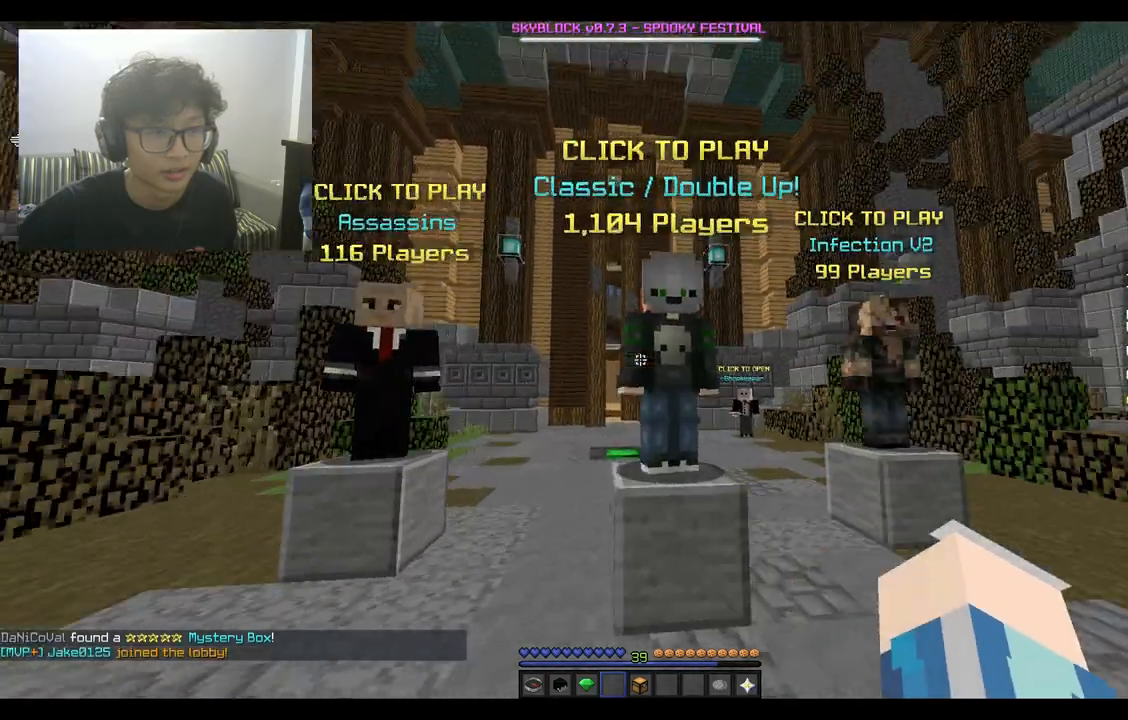
{"keys": [], "mouse": [], "events": [[133, "d", "up"], [233, "w", "down"], [367, "mouse_right", "down"], [400, "w", "up"], [433, "mouse_right", "up"]]}
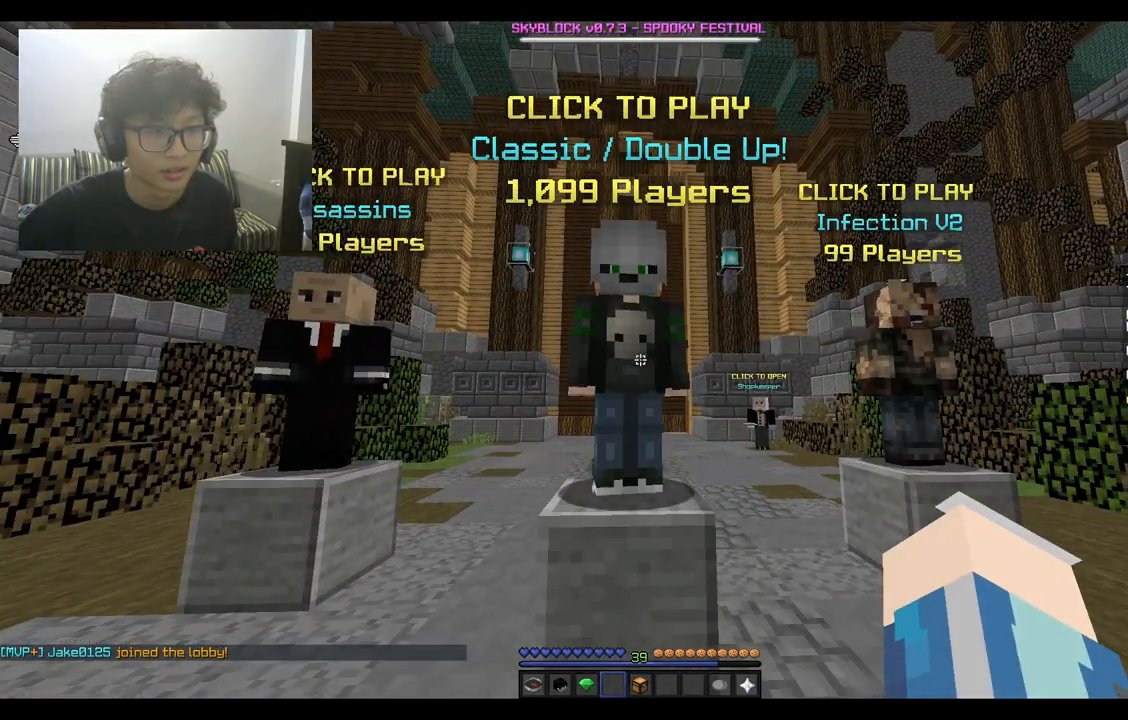
{"keys": [], "mouse": [], "events": []}